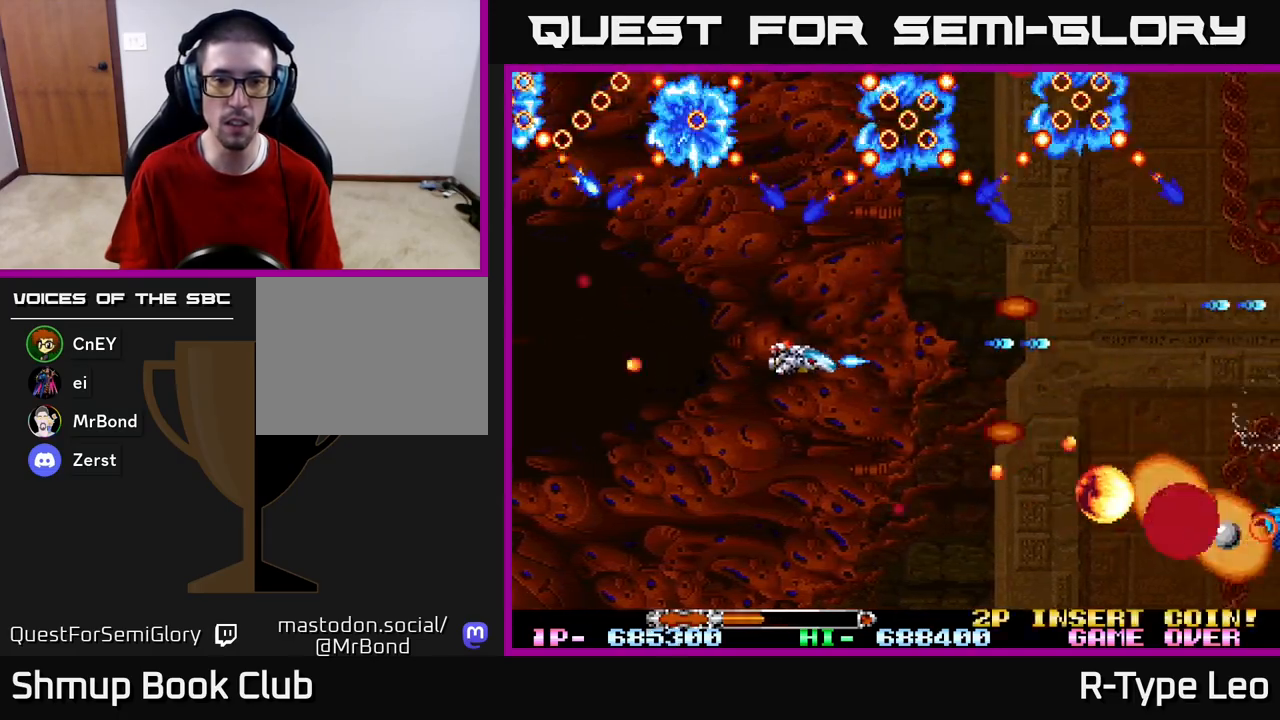
Gameplay with a controller (Xbox layout); each line is a JSON object with the inputs held at the frame after it. "events" lists button and stick changes between this image and that frame as [ms after this image, input, new state], when the widget could be followed in between.
{"buttons": ["R2"], "left_stick": "center", "right_stick": "center", "events": [[233, "DPAD_LEFT", "down"], [333, "DPAD_LEFT", "up"], [333, "X", "down"], [483, "X", "up"]]}
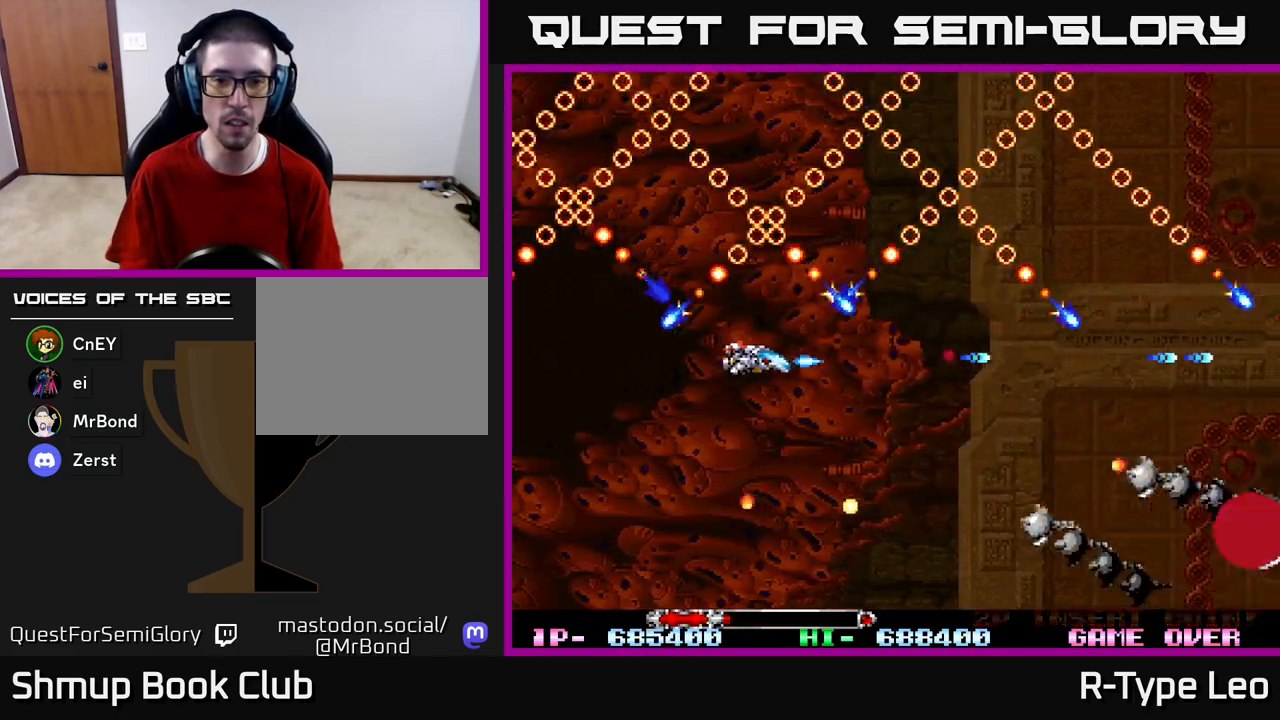
{"buttons": ["R2", "DPAD_DOWN"], "left_stick": "center", "right_stick": "center", "events": [[17, "DPAD_DOWN", "down"], [50, "DPAD_LEFT", "down"], [83, "DPAD_LEFT", "up"], [217, "DPAD_DOWN", "up"], [400, "DPAD_DOWN", "down"]]}
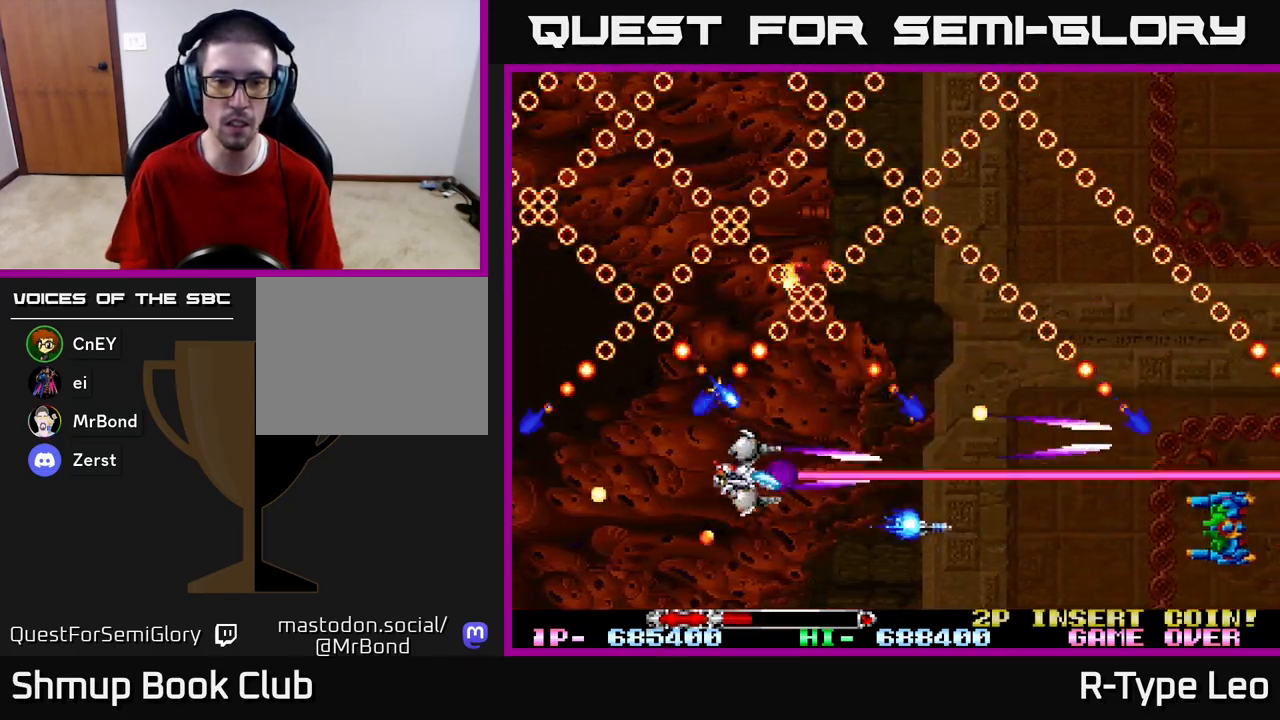
{"buttons": ["R2", "DPAD_LEFT"], "left_stick": "center", "right_stick": "center", "events": [[83, "DPAD_DOWN", "up"], [233, "DPAD_DOWN", "down"], [317, "DPAD_LEFT", "down"], [367, "DPAD_DOWN", "up"]]}
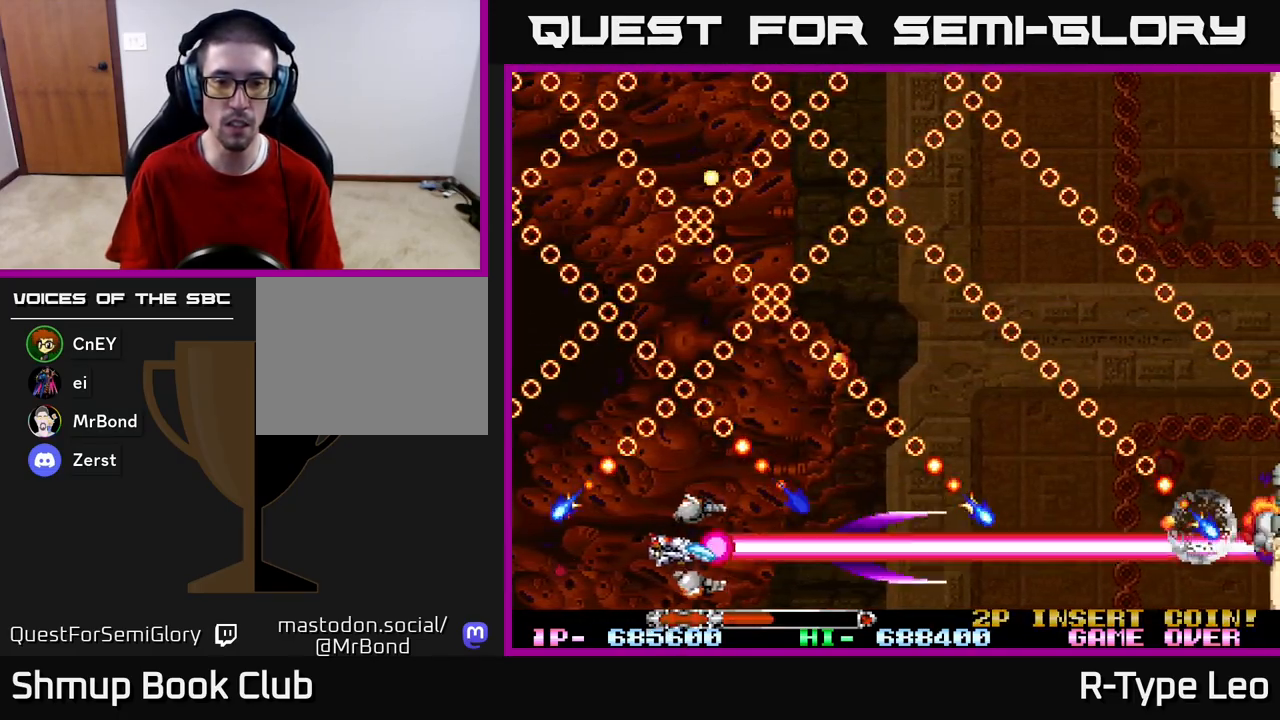
{"buttons": ["R2", "DPAD_UP", "DPAD_LEFT"], "left_stick": "center", "right_stick": "center", "events": [[33, "DPAD_LEFT", "up"], [450, "DPAD_UP", "down"], [467, "DPAD_LEFT", "down"]]}
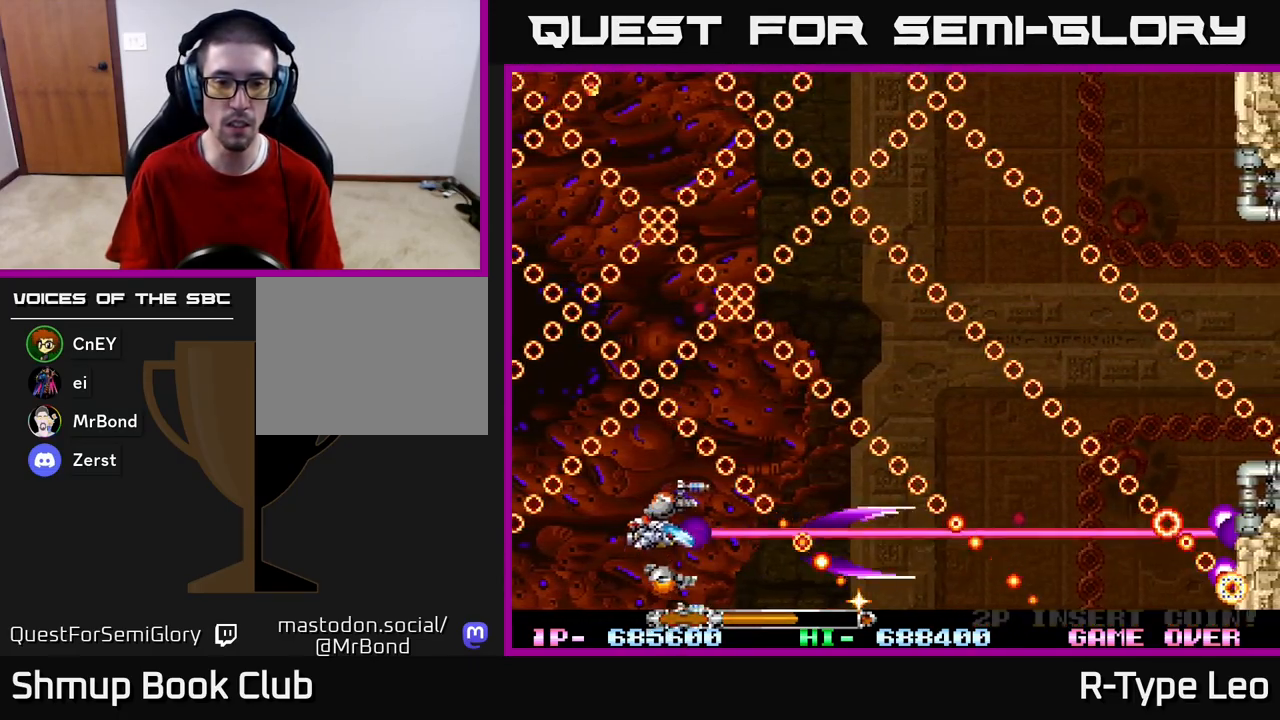
{"buttons": ["R2", "DPAD_DOWN"], "left_stick": "center", "right_stick": "center", "events": [[183, "DPAD_UP", "up"], [200, "DPAD_DOWN", "down"], [200, "DPAD_LEFT", "up"], [283, "DPAD_RIGHT", "down"], [483, "DPAD_RIGHT", "up"]]}
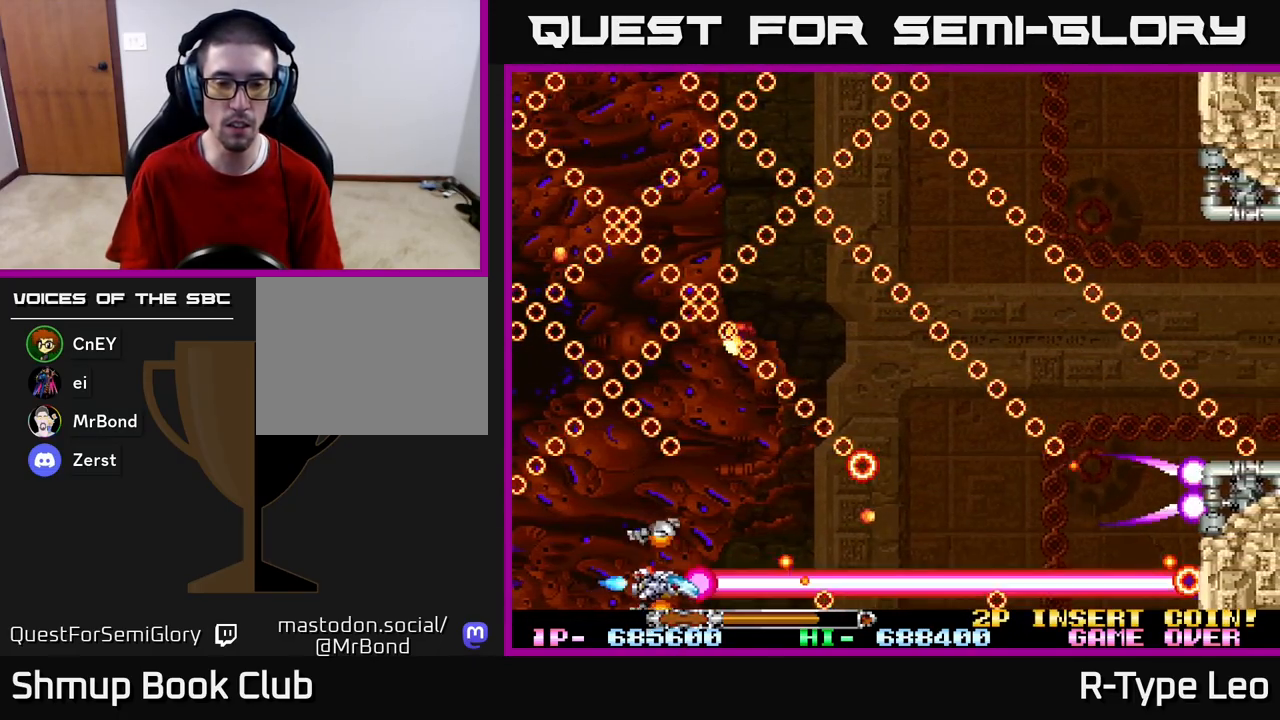
{"buttons": ["R2", "DPAD_RIGHT"], "left_stick": "center", "right_stick": "center", "events": [[83, "DPAD_RIGHT", "down"], [167, "DPAD_DOWN", "up"], [167, "DPAD_RIGHT", "up"], [467, "DPAD_RIGHT", "down"]]}
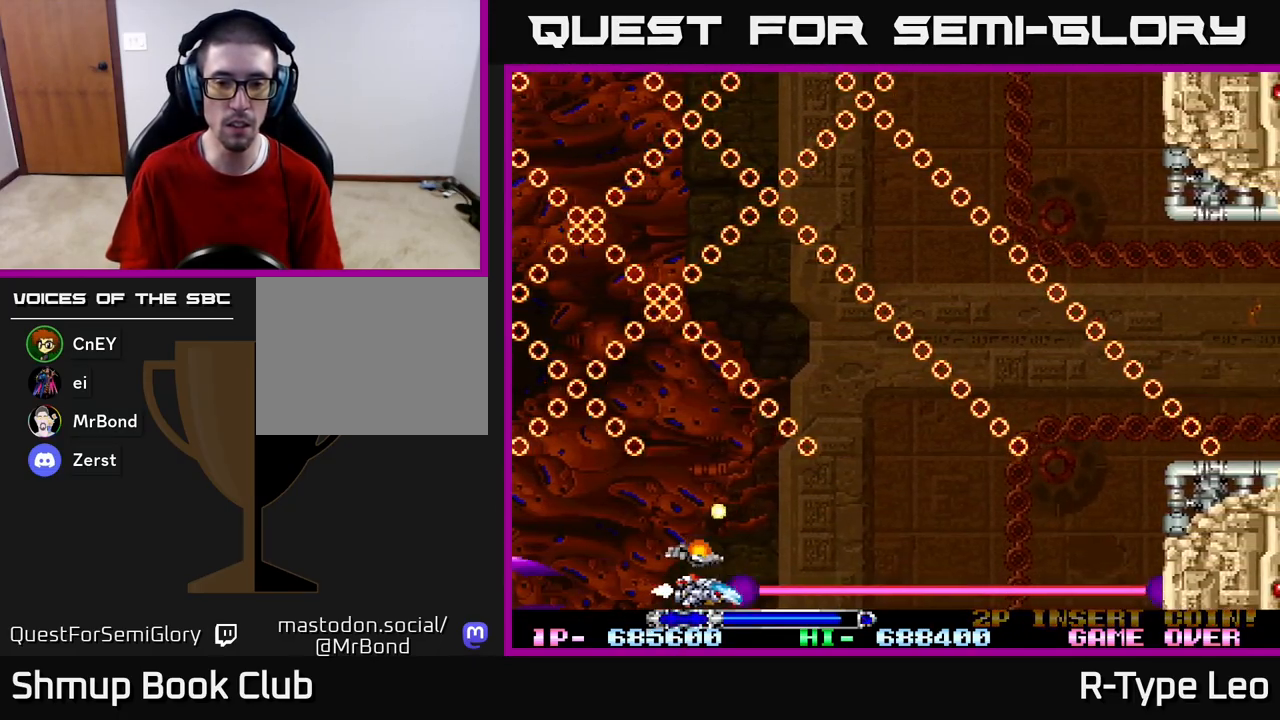
{"buttons": ["R2", "DPAD_UP"], "left_stick": "center", "right_stick": "center", "events": [[117, "DPAD_UP", "down"], [283, "DPAD_UP", "up"], [450, "DPAD_UP", "down"], [500, "DPAD_RIGHT", "up"]]}
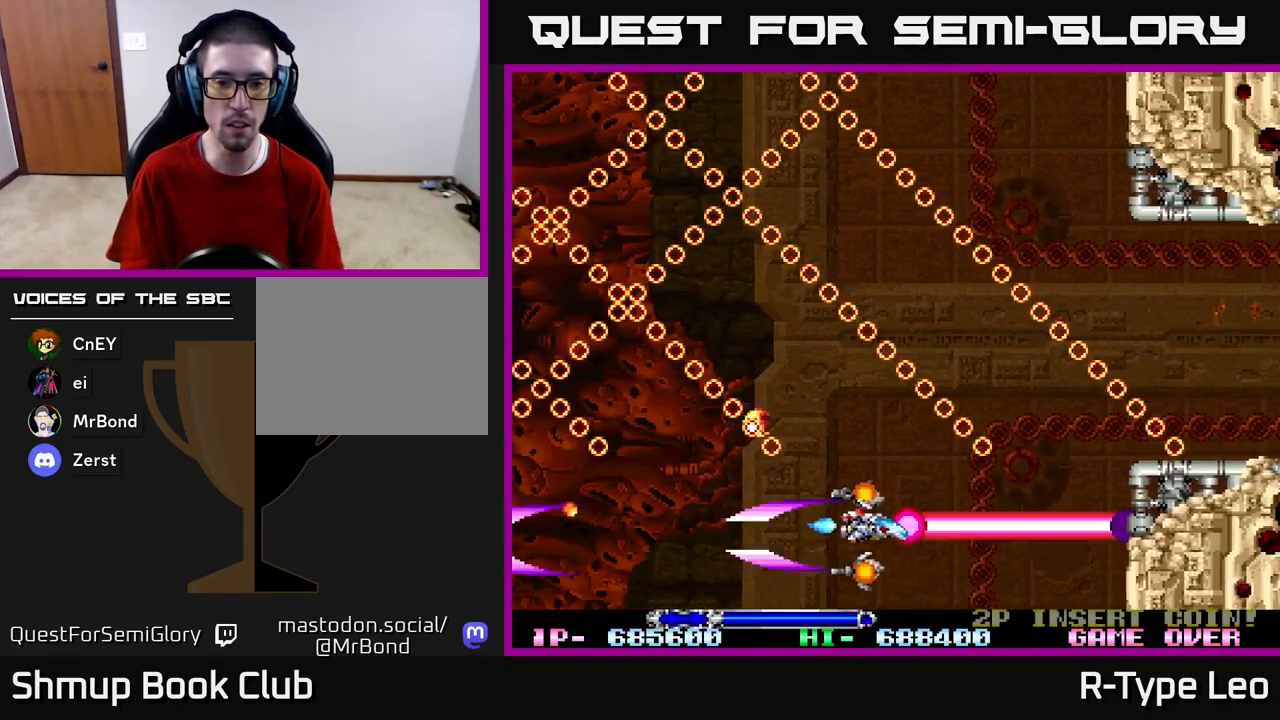
{"buttons": ["R2", "DPAD_UP", "DPAD_LEFT"], "left_stick": "center", "right_stick": "center", "events": [[67, "DPAD_LEFT", "down"]]}
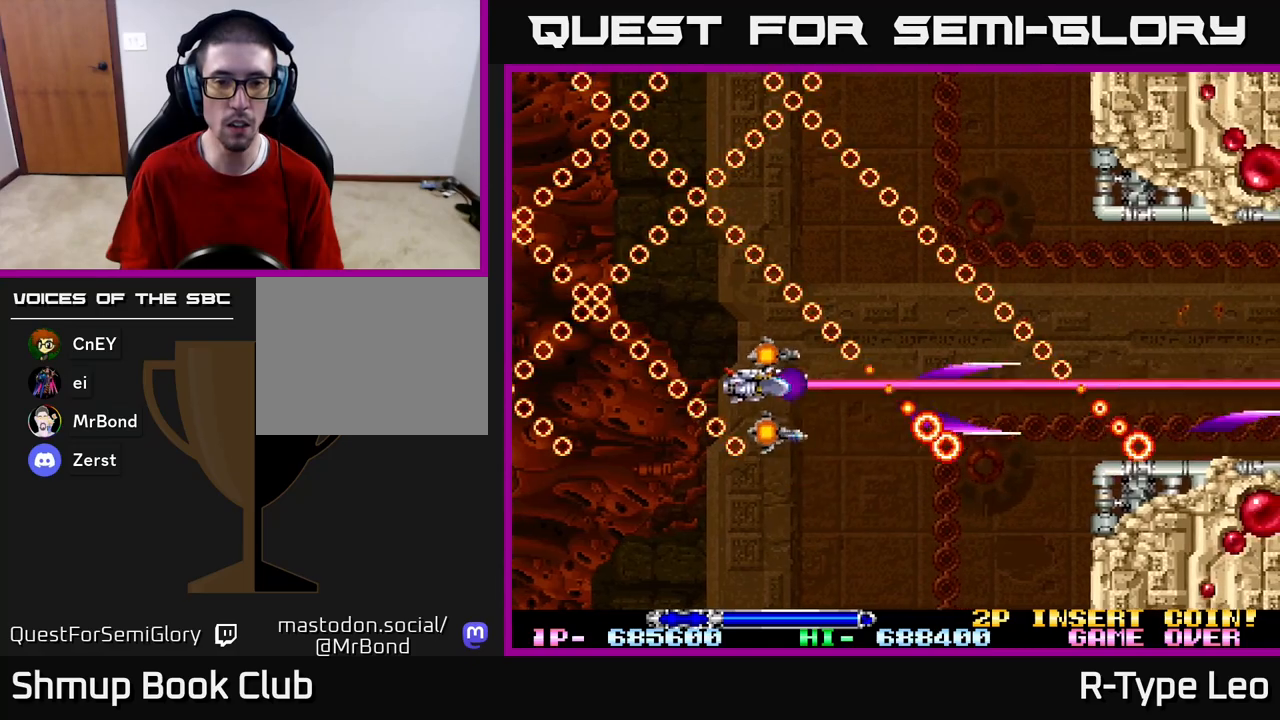
{"buttons": ["R2", "DPAD_DOWN", "DPAD_RIGHT"], "left_stick": "center", "right_stick": "center", "events": [[350, "DPAD_LEFT", "up"], [350, "DPAD_UP", "up"], [367, "DPAD_DOWN", "down"], [433, "DPAD_RIGHT", "down"]]}
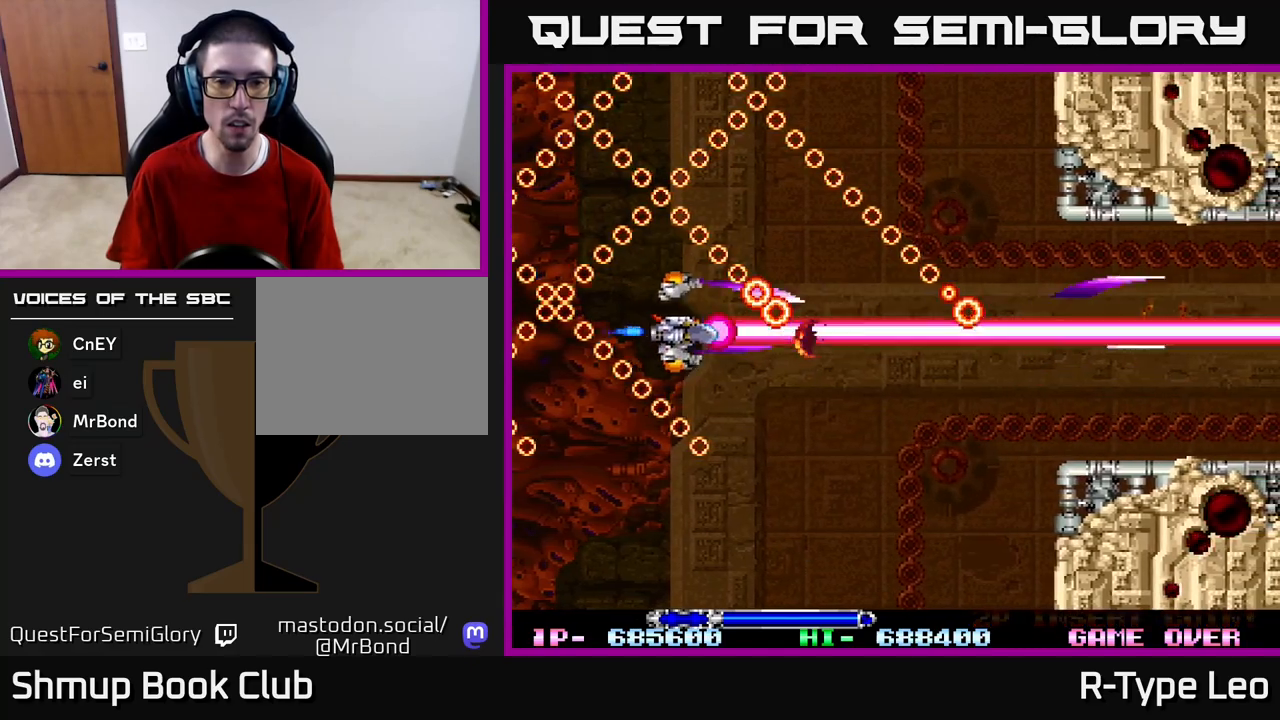
{"buttons": ["R2", "DPAD_RIGHT"], "left_stick": "center", "right_stick": "center", "events": [[267, "DPAD_DOWN", "up"]]}
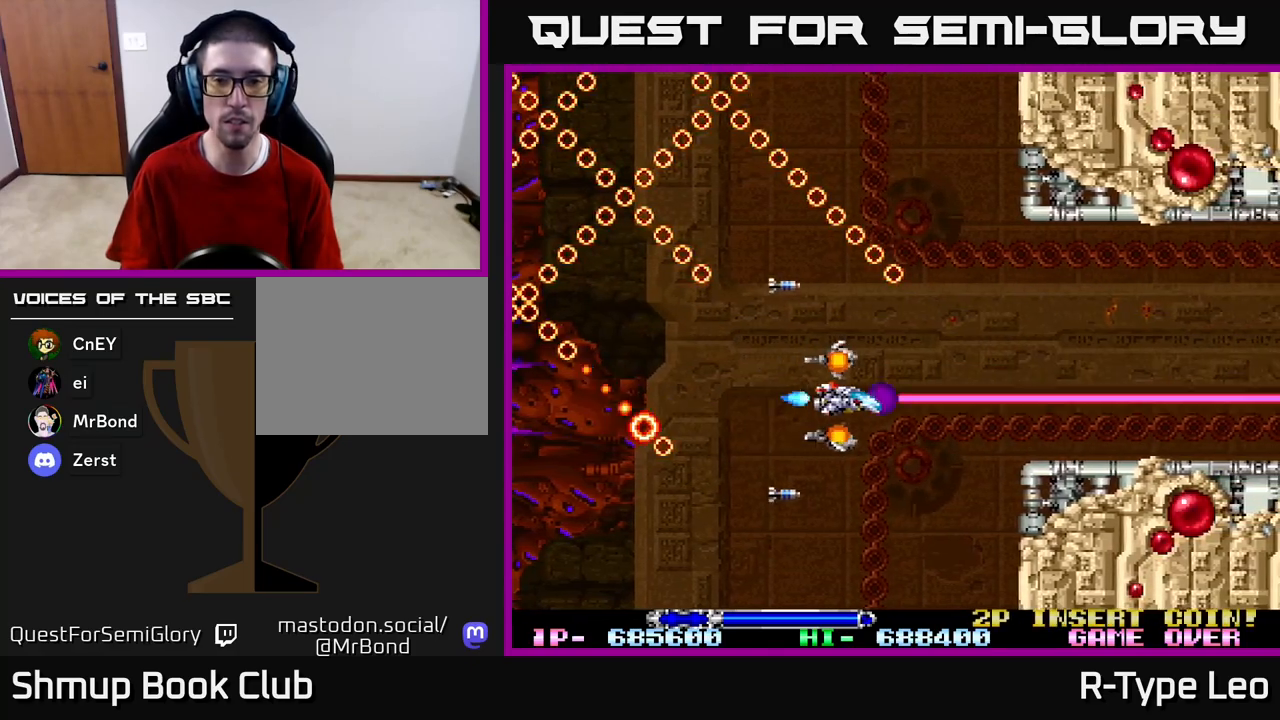
{"buttons": ["R2"], "left_stick": "center", "right_stick": "center", "events": [[117, "DPAD_UP", "down"], [150, "DPAD_RIGHT", "up"], [200, "DPAD_RIGHT", "down"], [250, "DPAD_UP", "up"], [400, "DPAD_UP", "down"], [433, "DPAD_RIGHT", "up"], [483, "DPAD_UP", "up"]]}
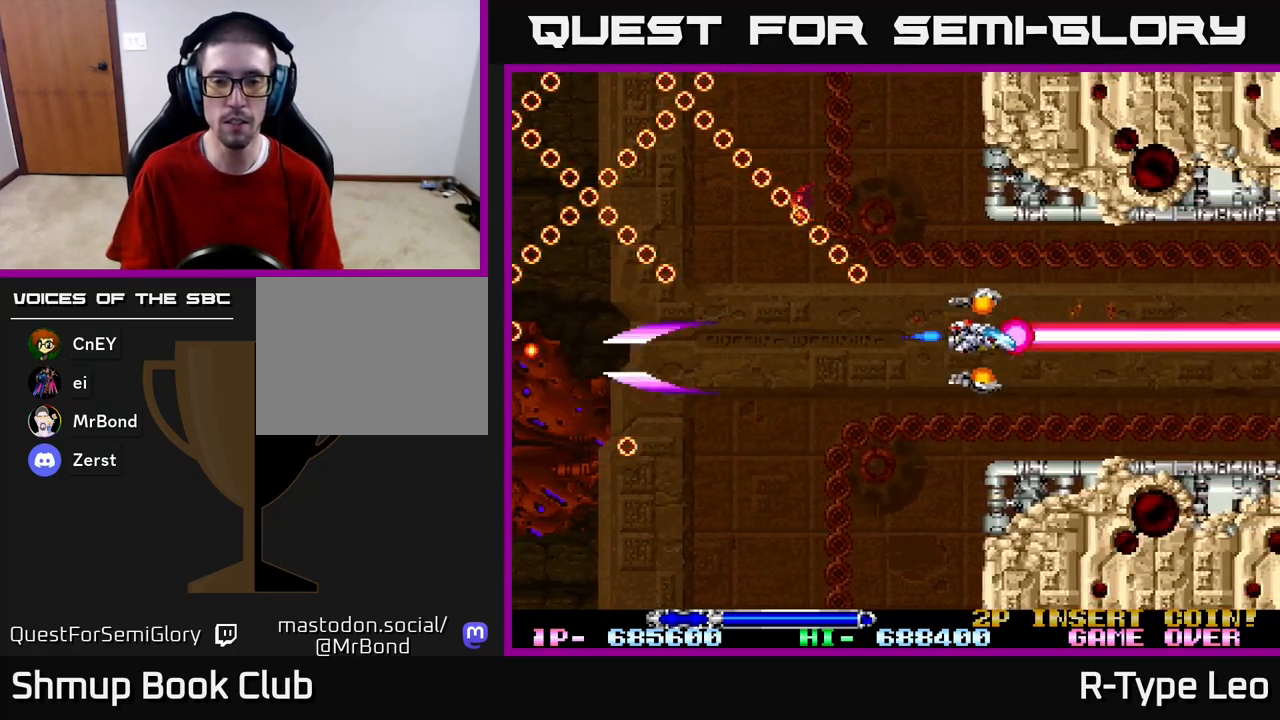
{"buttons": ["R2"], "left_stick": "center", "right_stick": "center", "events": [[350, "DPAD_LEFT", "down"], [383, "DPAD_LEFT", "up"]]}
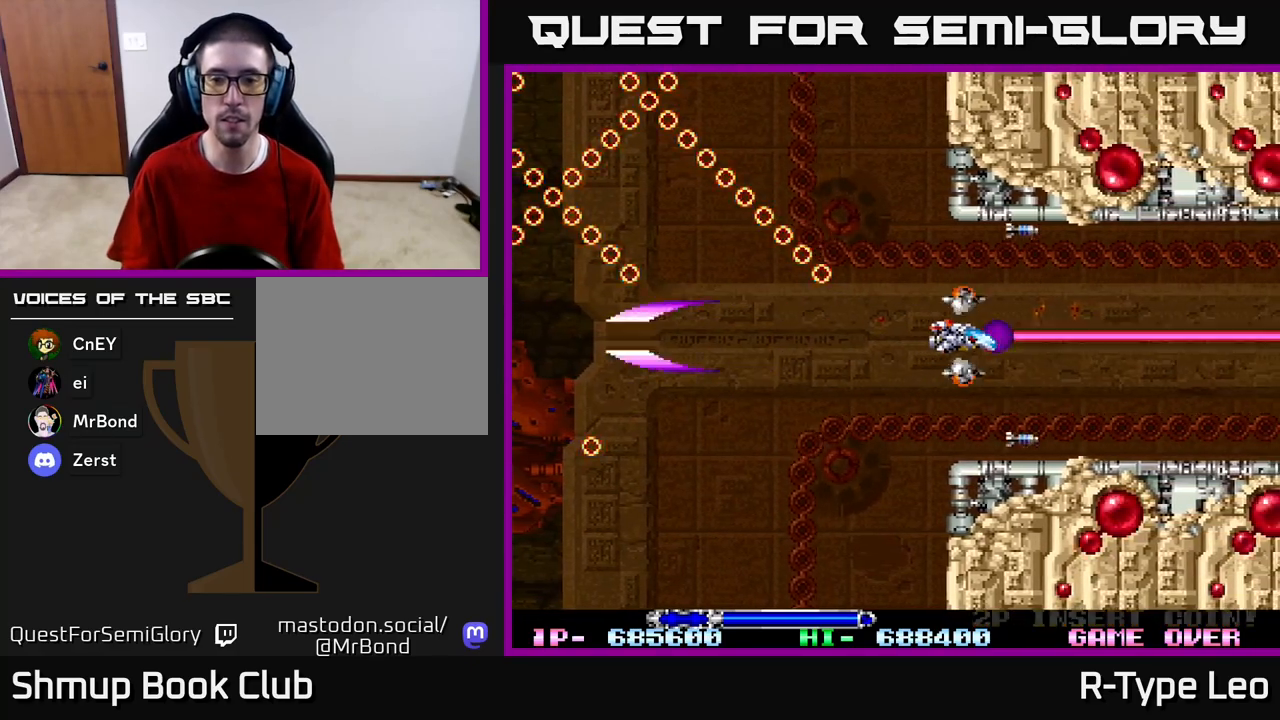
{"buttons": ["R2"], "left_stick": "center", "right_stick": "center", "events": []}
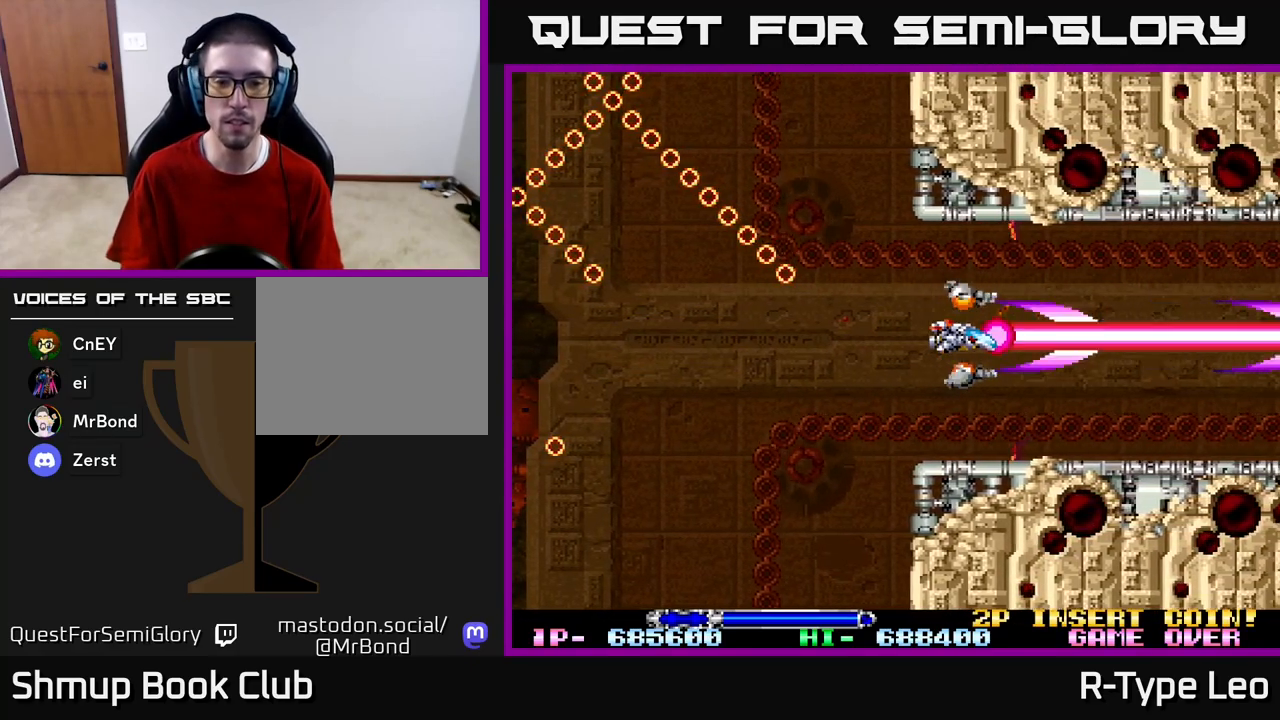
{"buttons": ["R2"], "left_stick": "center", "right_stick": "center", "events": []}
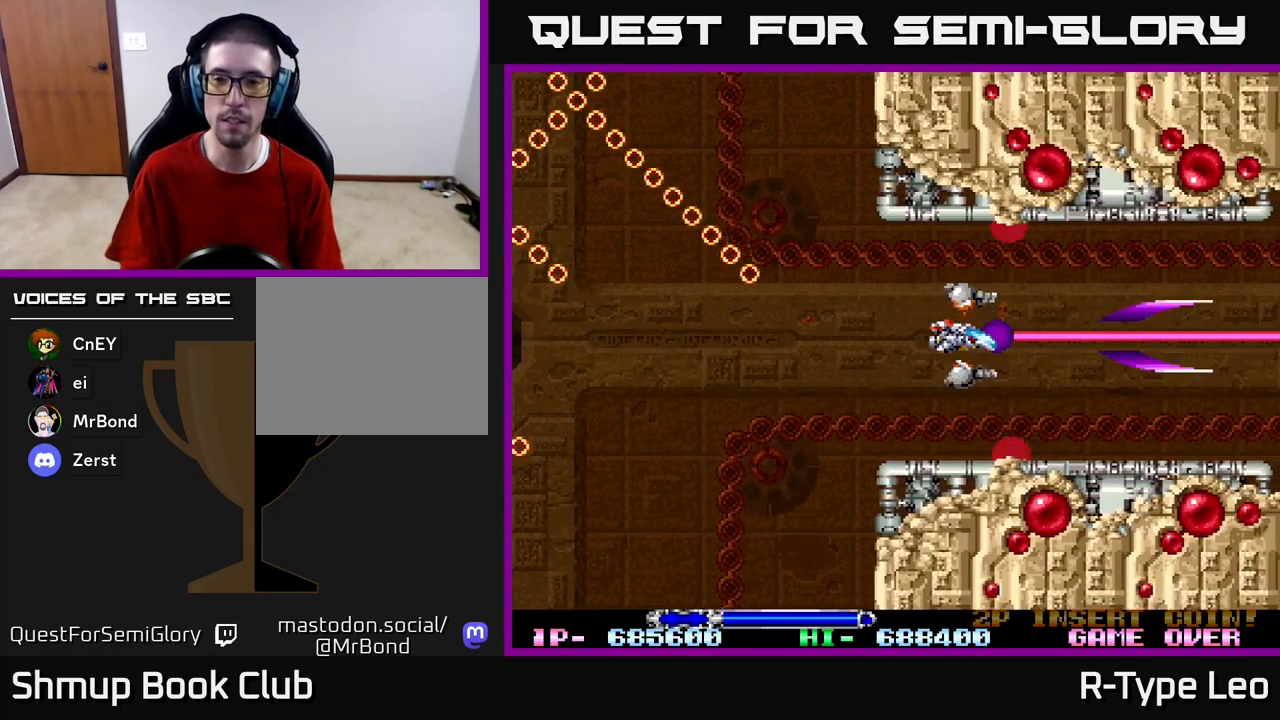
{"buttons": ["R2"], "left_stick": "center", "right_stick": "center", "events": []}
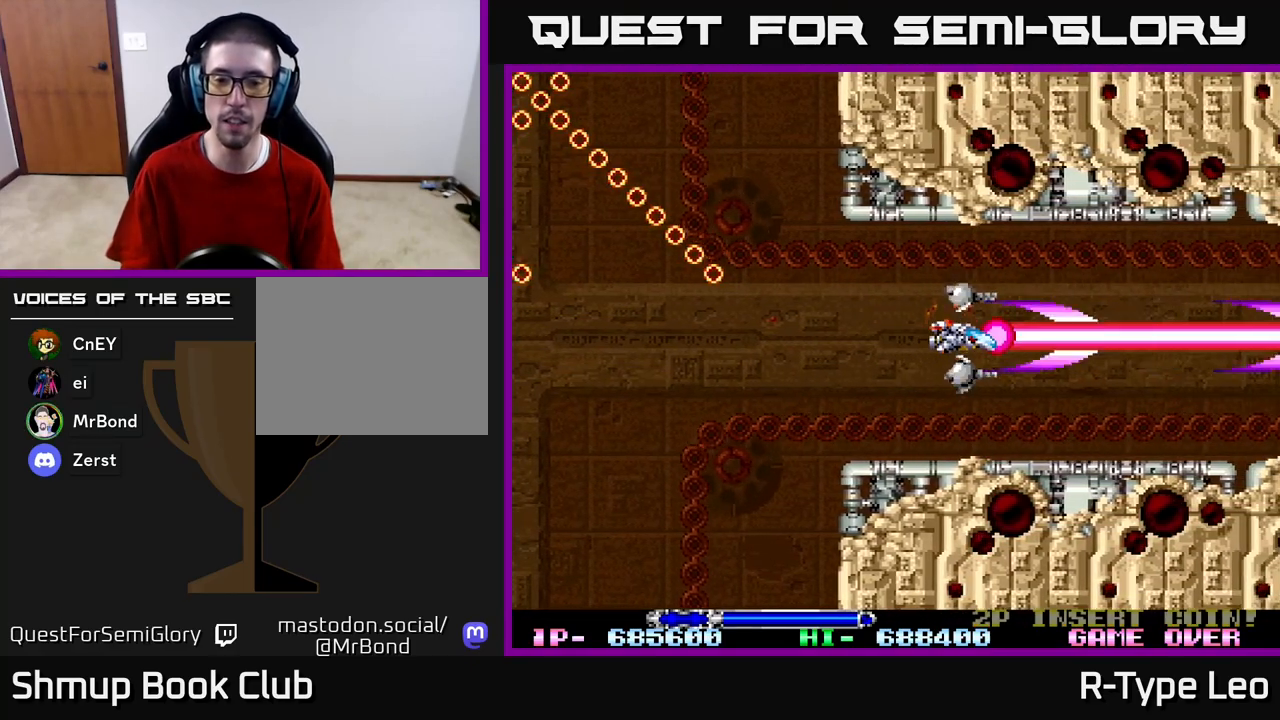
{"buttons": ["R2"], "left_stick": "center", "right_stick": "center", "events": []}
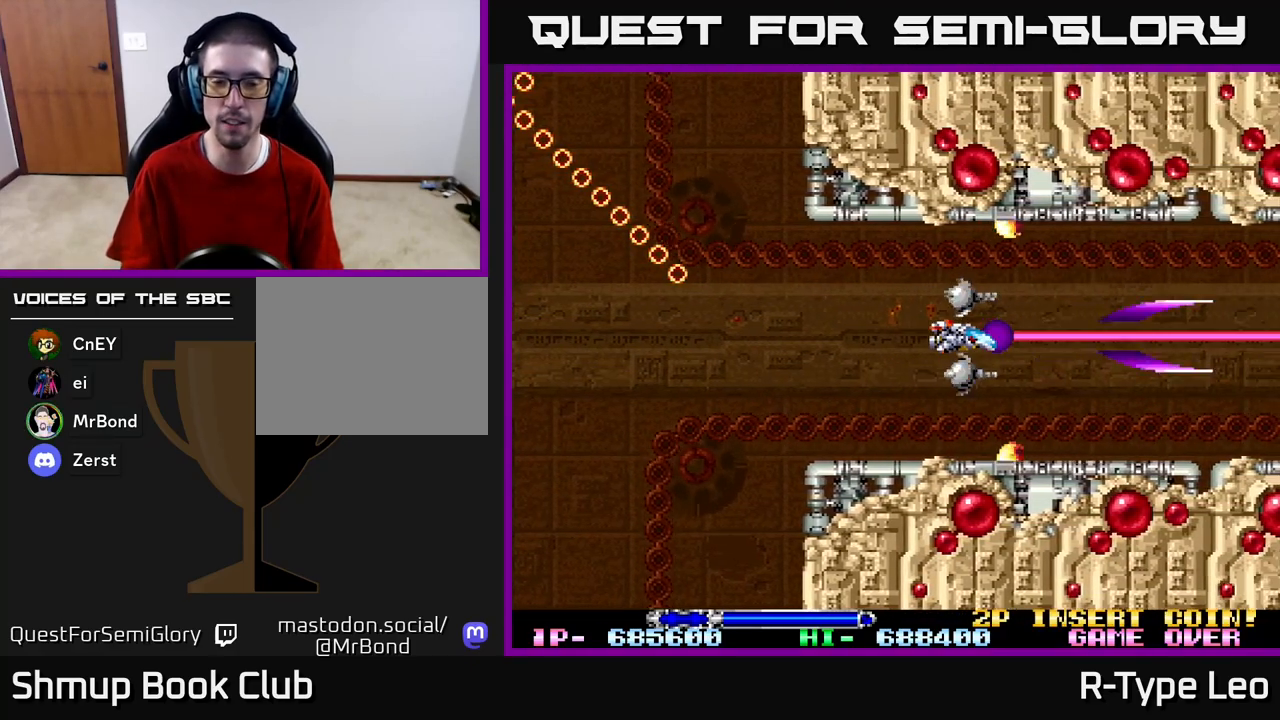
{"buttons": ["R2"], "left_stick": "center", "right_stick": "center", "events": []}
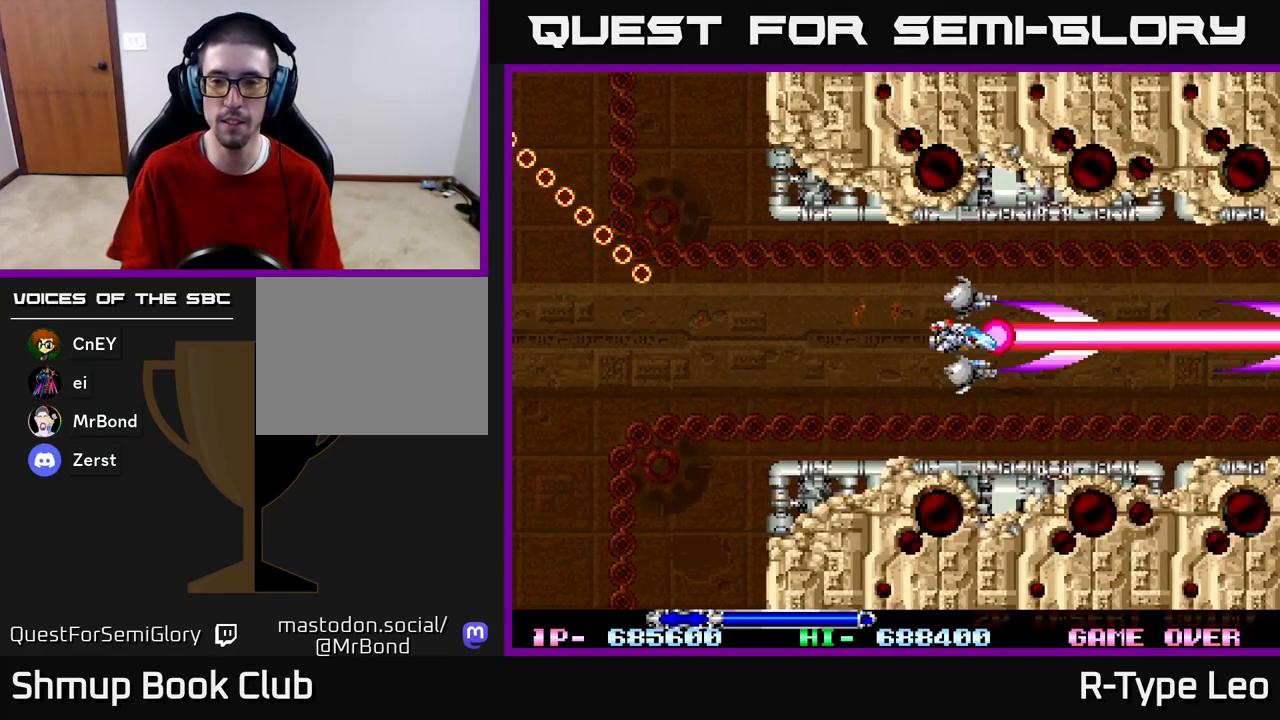
{"buttons": ["R2"], "left_stick": "center", "right_stick": "center", "events": []}
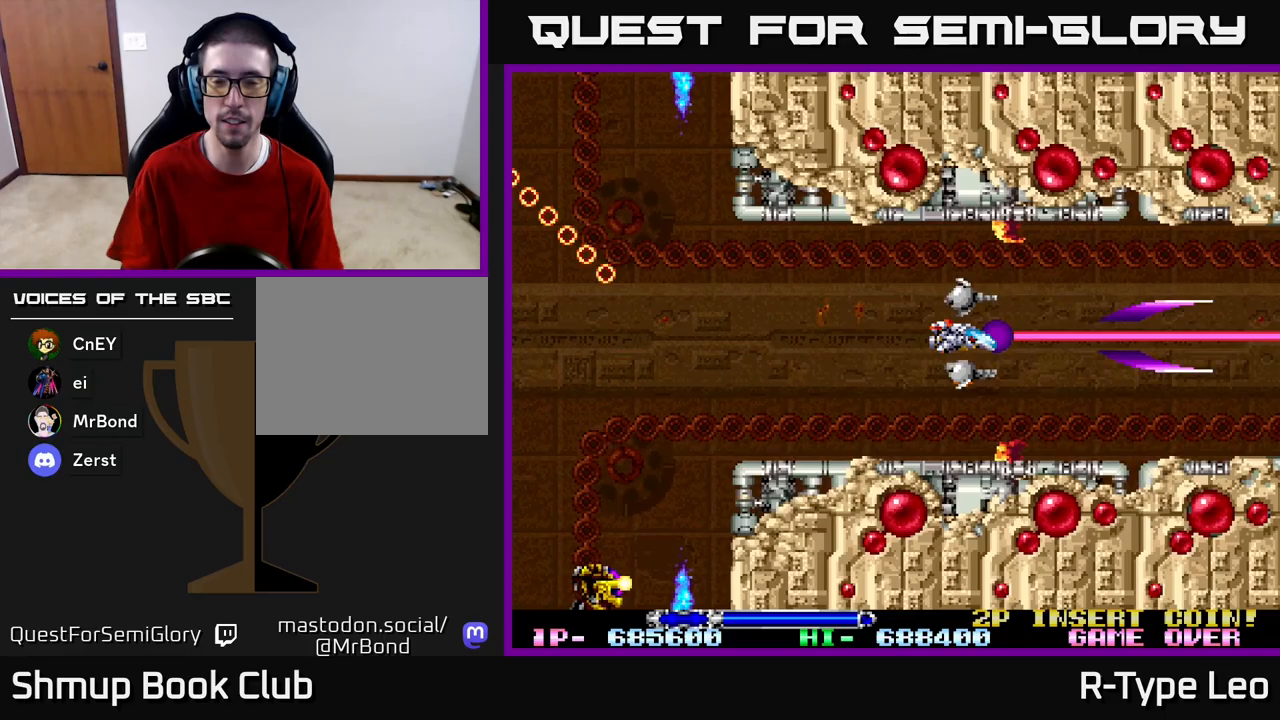
{"buttons": ["R2", "DPAD_LEFT"], "left_stick": "center", "right_stick": "center", "events": [[367, "DPAD_LEFT", "down"]]}
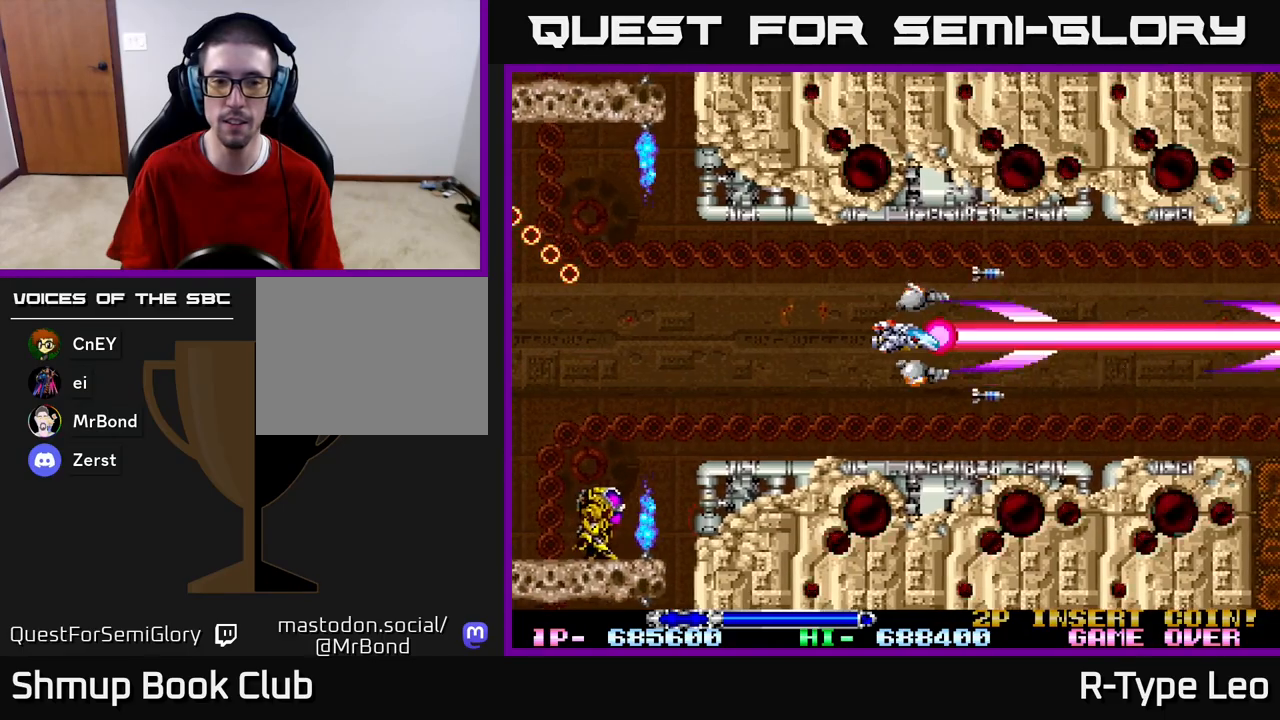
{"buttons": ["R2"], "left_stick": "center", "right_stick": "center", "events": [[350, "DPAD_DOWN", "down"], [350, "DPAD_LEFT", "up"], [350, "DPAD_RIGHT", "down"], [367, "DPAD_DOWN", "up"], [383, "X", "down"], [450, "X", "up"], [467, "DPAD_RIGHT", "up"]]}
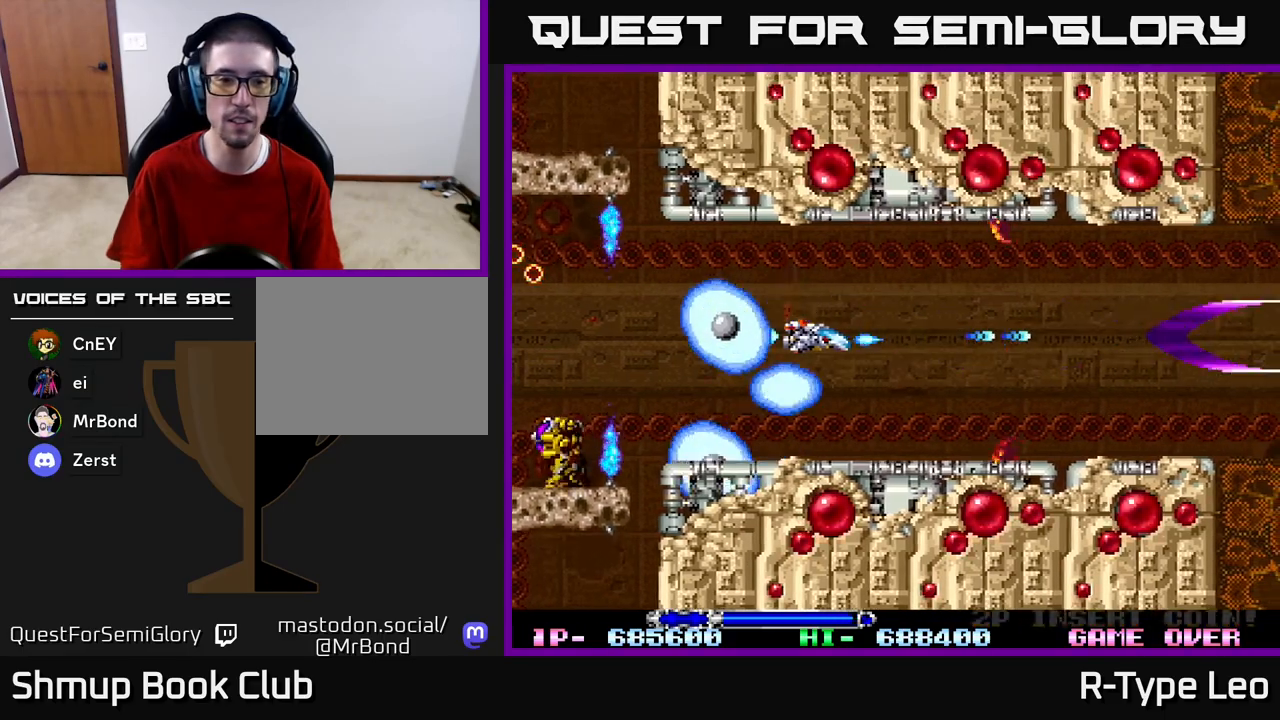
{"buttons": ["X", "R2"], "left_stick": "center", "right_stick": "center", "events": [[317, "DPAD_RIGHT", "down"], [417, "X", "down"], [467, "DPAD_RIGHT", "up"]]}
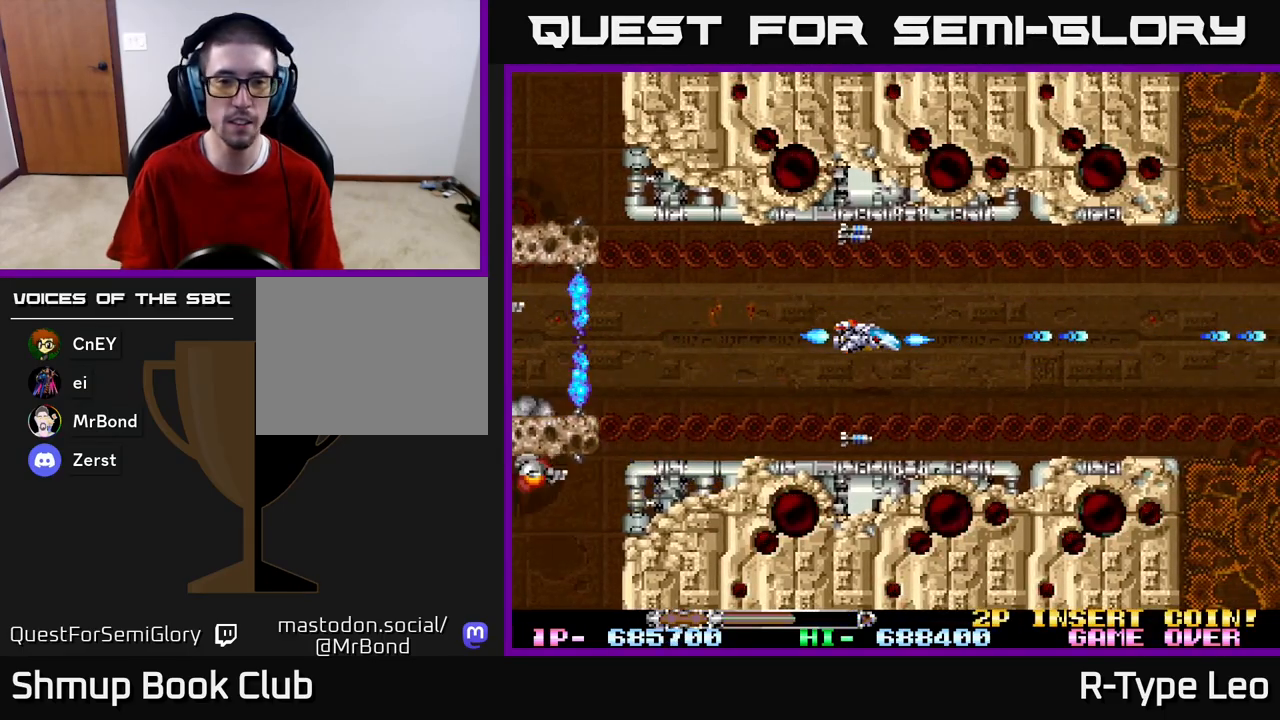
{"buttons": ["R2"], "left_stick": "center", "right_stick": "center", "events": [[33, "X", "up"], [217, "DPAD_LEFT", "down"], [350, "DPAD_LEFT", "up"]]}
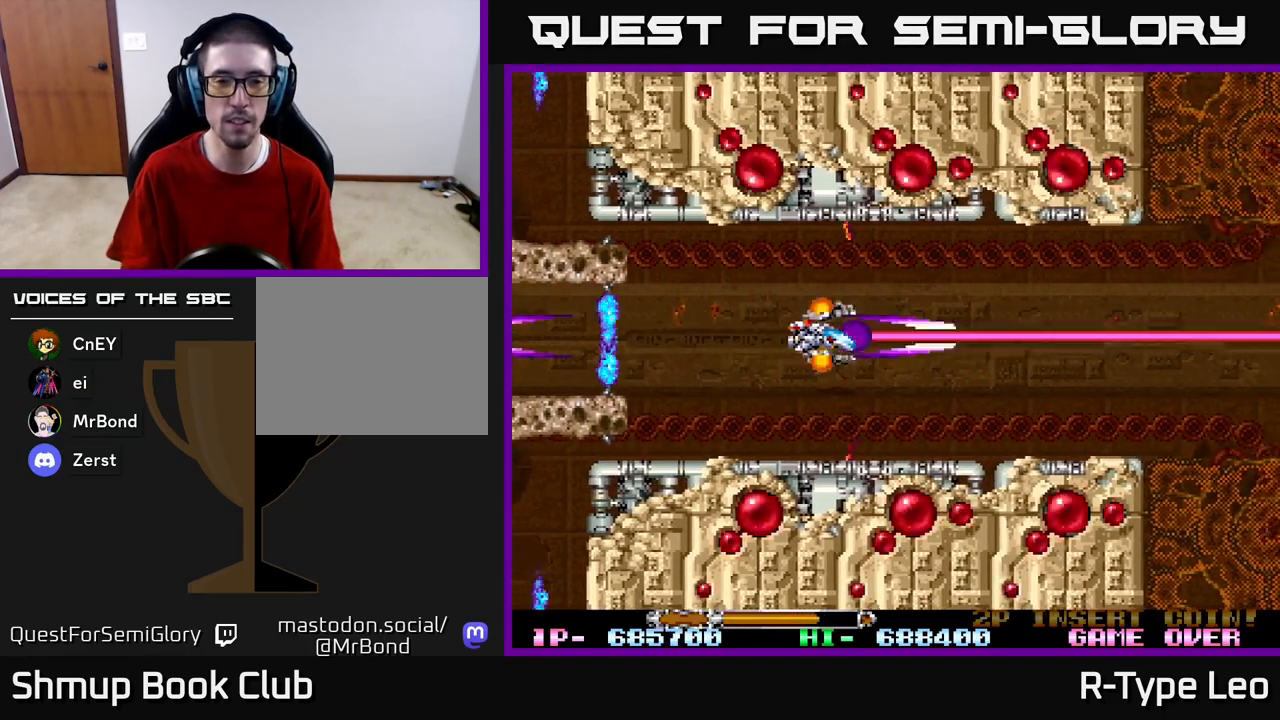
{"buttons": ["R2"], "left_stick": "center", "right_stick": "center", "events": [[83, "DPAD_RIGHT", "down"], [150, "DPAD_RIGHT", "up"]]}
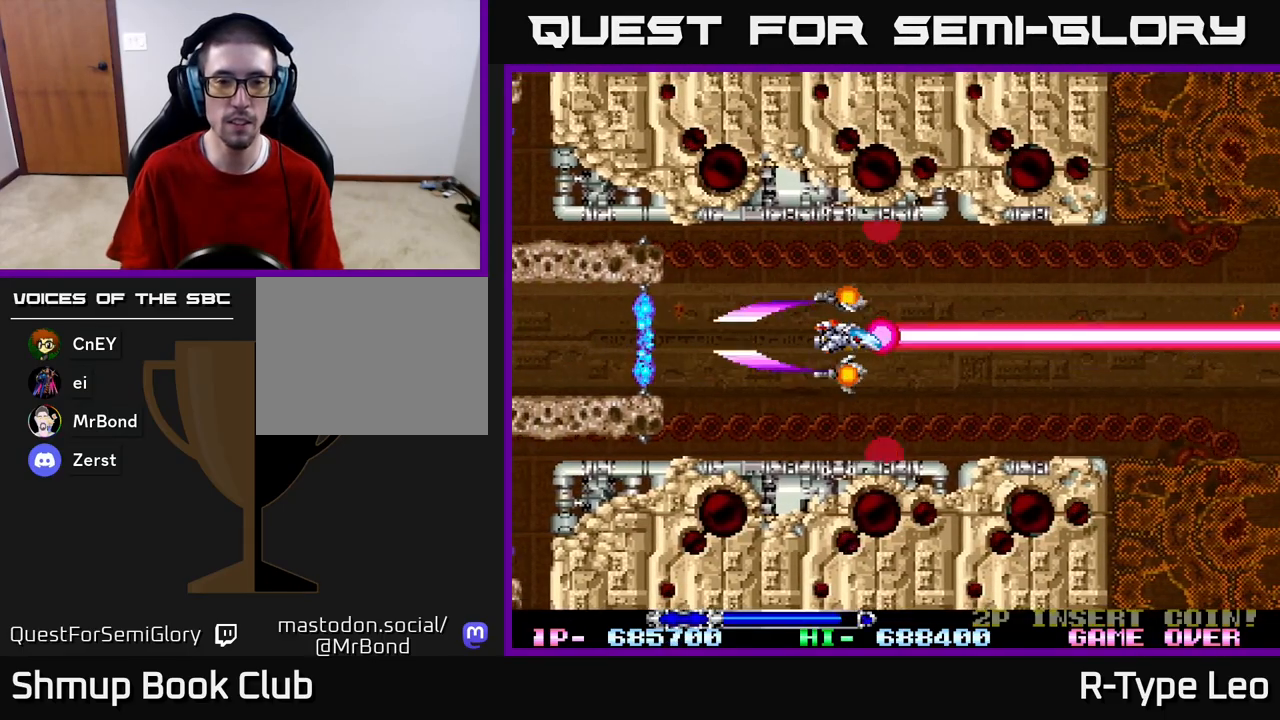
{"buttons": ["R2"], "left_stick": "center", "right_stick": "center", "events": []}
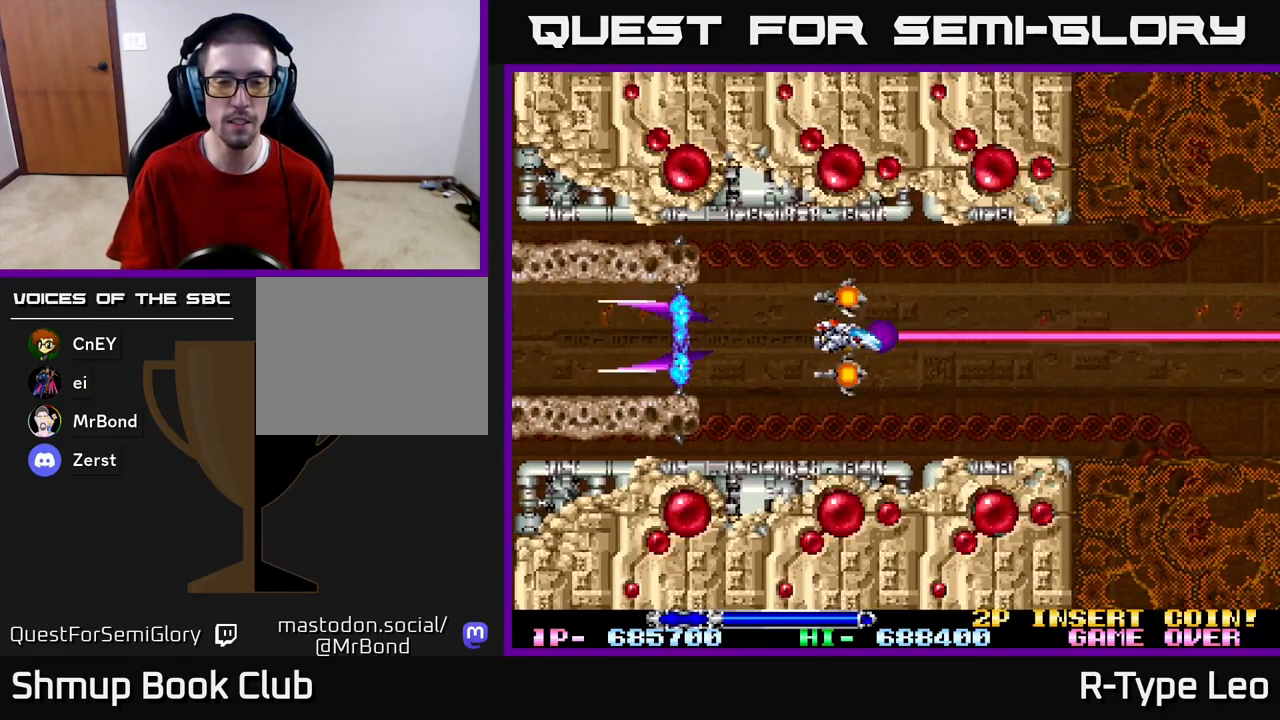
{"buttons": ["R2"], "left_stick": "center", "right_stick": "center", "events": []}
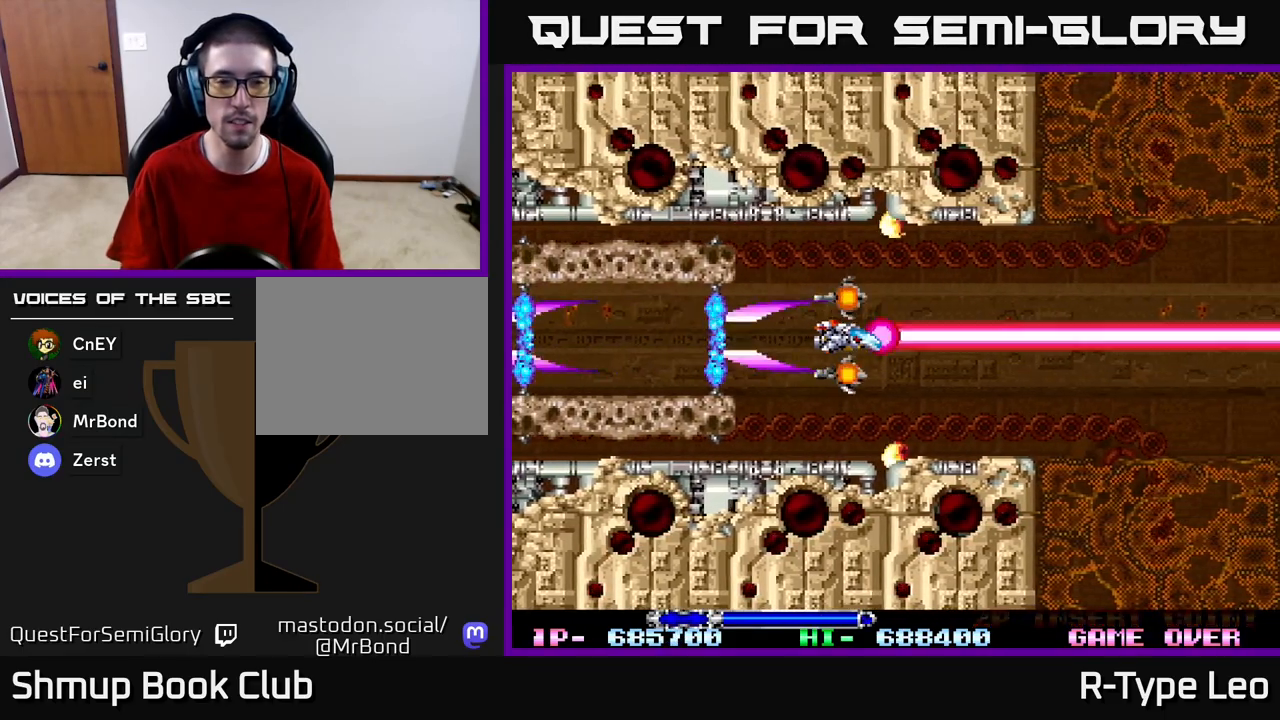
{"buttons": ["R2"], "left_stick": "center", "right_stick": "center", "events": []}
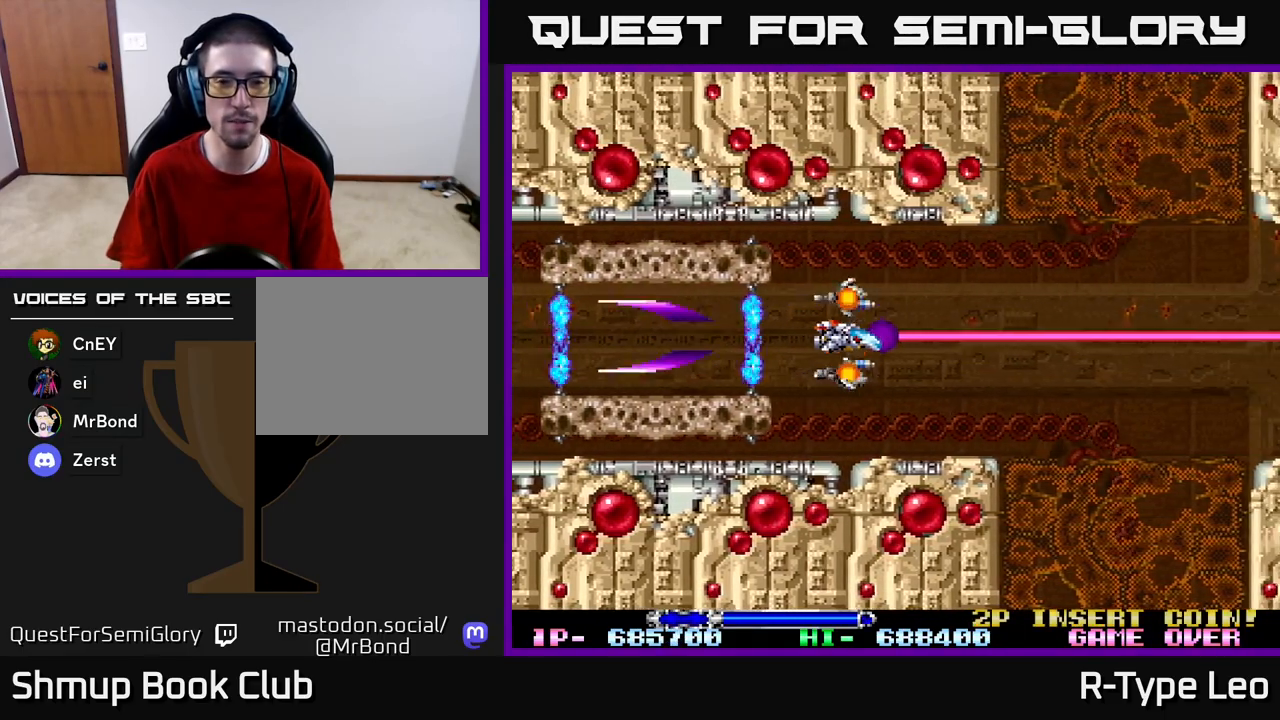
{"buttons": ["R2"], "left_stick": "center", "right_stick": "center", "events": [[67, "DPAD_RIGHT", "down"], [167, "DPAD_RIGHT", "up"], [367, "DPAD_RIGHT", "down"], [483, "DPAD_RIGHT", "up"]]}
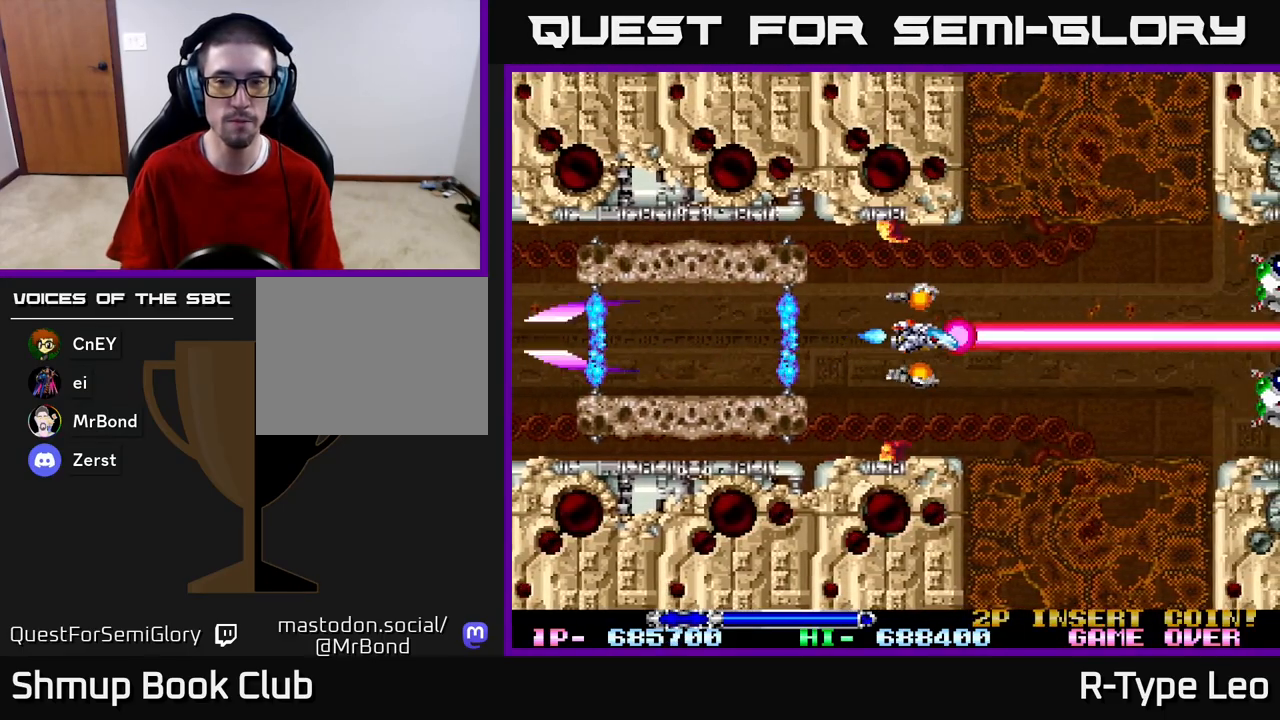
{"buttons": ["R2", "DPAD_DOWN"], "left_stick": "center", "right_stick": "center", "events": [[150, "DPAD_RIGHT", "down"], [350, "DPAD_UP", "down"], [400, "DPAD_RIGHT", "up"], [483, "DPAD_RIGHT", "down"], [483, "DPAD_UP", "up"], [500, "DPAD_DOWN", "down"], [500, "DPAD_RIGHT", "up"]]}
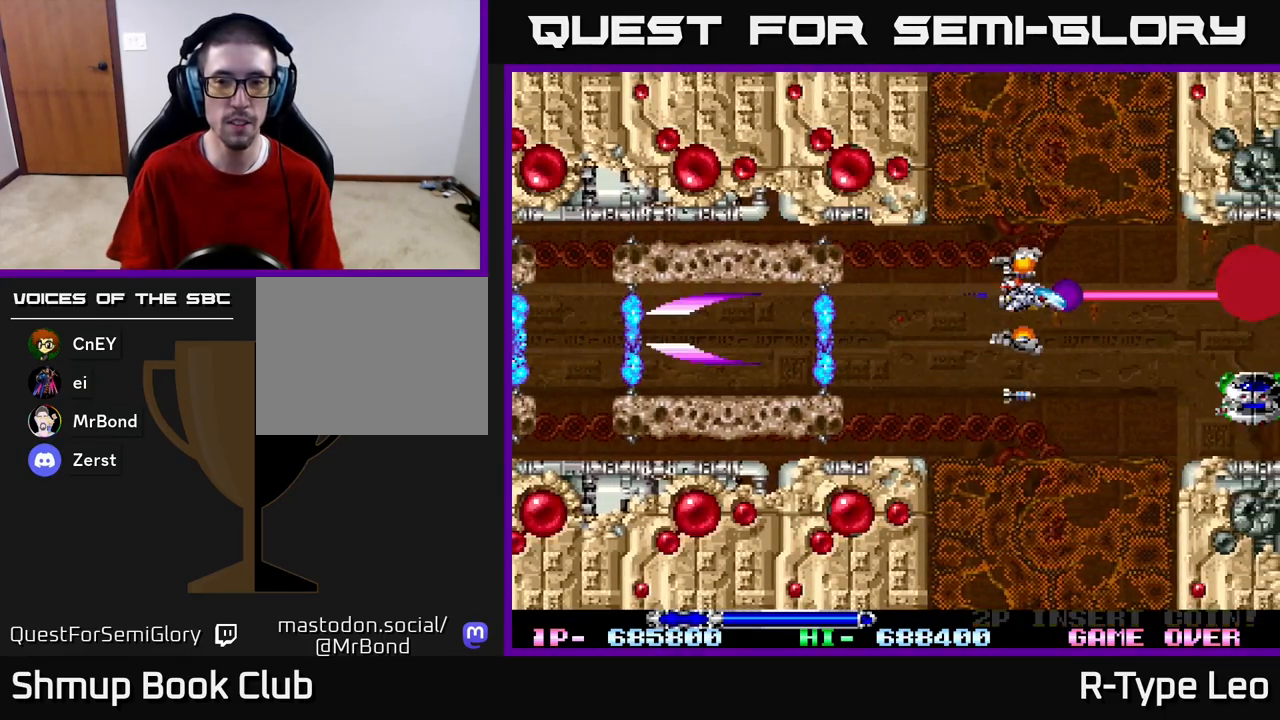
{"buttons": ["R2", "DPAD_RIGHT"], "left_stick": "center", "right_stick": "center", "events": [[250, "DPAD_LEFT", "down"], [267, "DPAD_DOWN", "up"], [300, "DPAD_UP", "down"], [467, "DPAD_LEFT", "up"], [483, "DPAD_RIGHT", "down"], [483, "DPAD_UP", "up"]]}
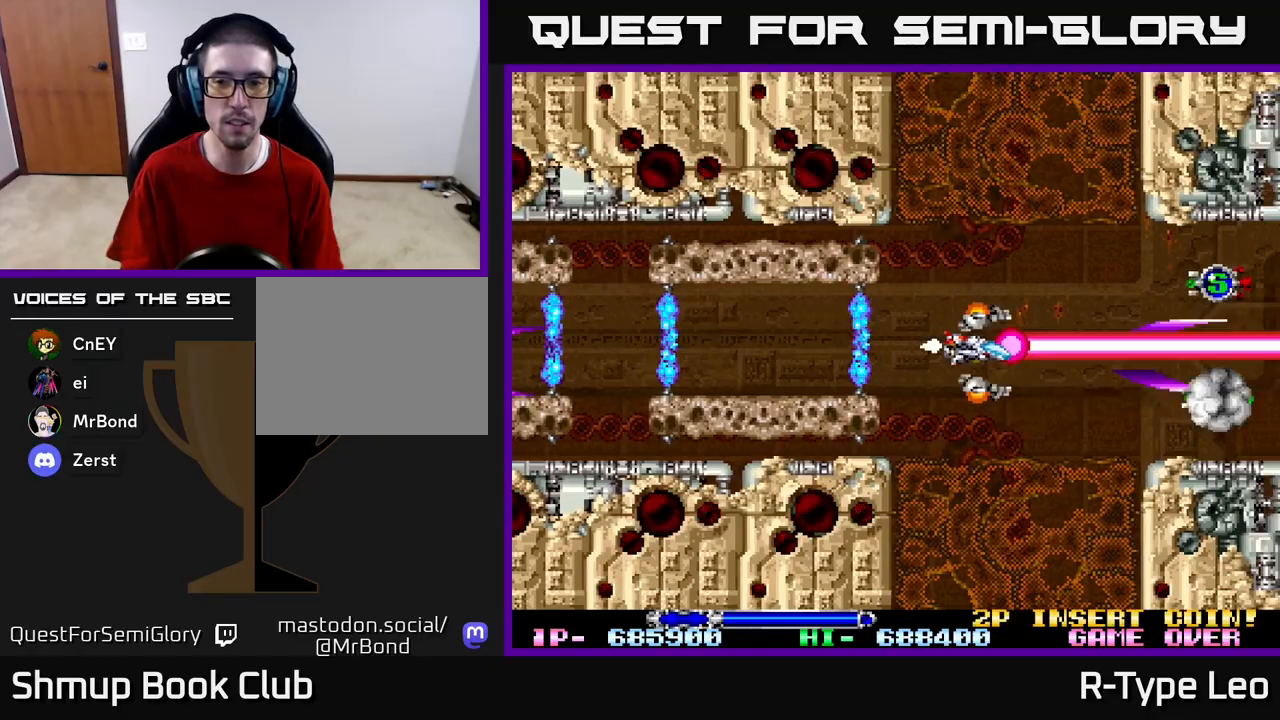
{"buttons": ["R2", "DPAD_DOWN", "DPAD_RIGHT"], "left_stick": "center", "right_stick": "center", "events": [[133, "X", "down"], [150, "DPAD_RIGHT", "up"], [267, "X", "up"], [400, "DPAD_RIGHT", "down"], [467, "DPAD_DOWN", "down"]]}